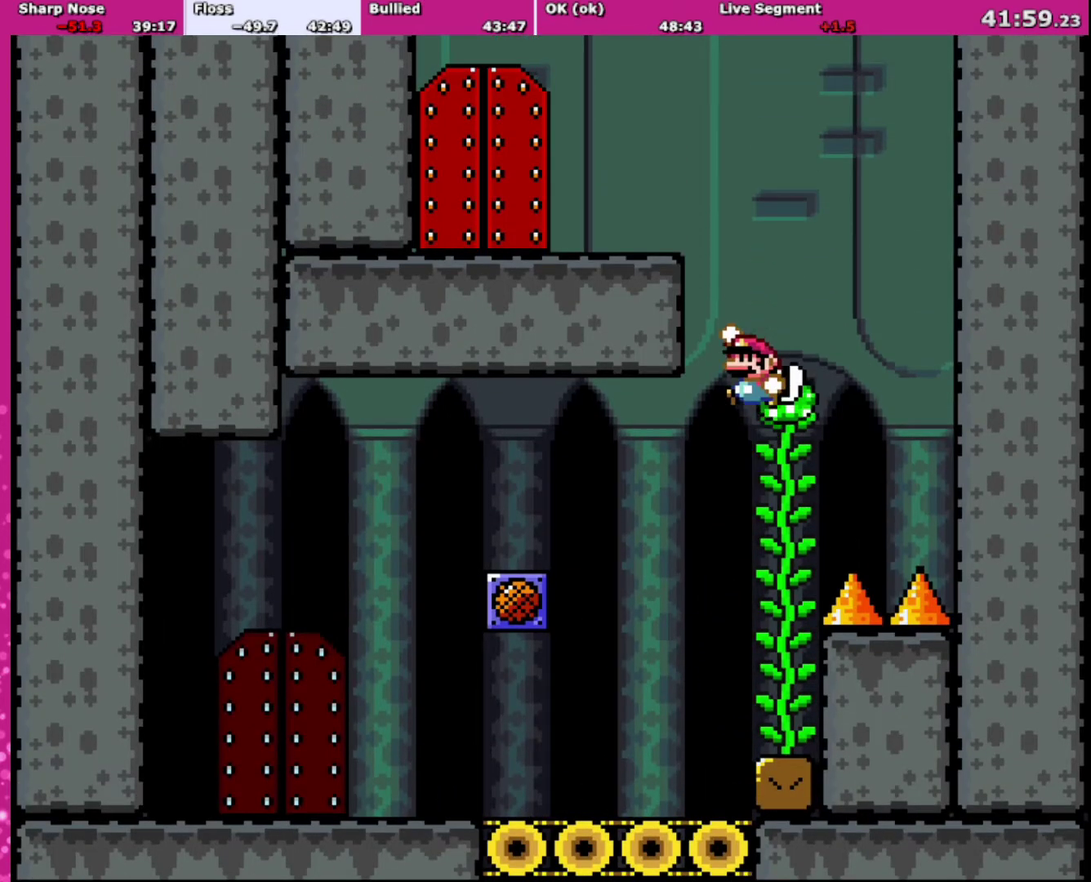
Gameplay with a controller (Nintendo layout); each line is a JSON object with the inputs held at the frame after it. "events" lists button and stick changes between this image and that frame as [ms after this image, input, new state], when the widget could be followed in between. Not read: L3 R3.
{"buttons": ["B", "Y", "DPAD_LEFT"], "events": [[67, "B", "down"], [101, "DPAD_LEFT", "down"]]}
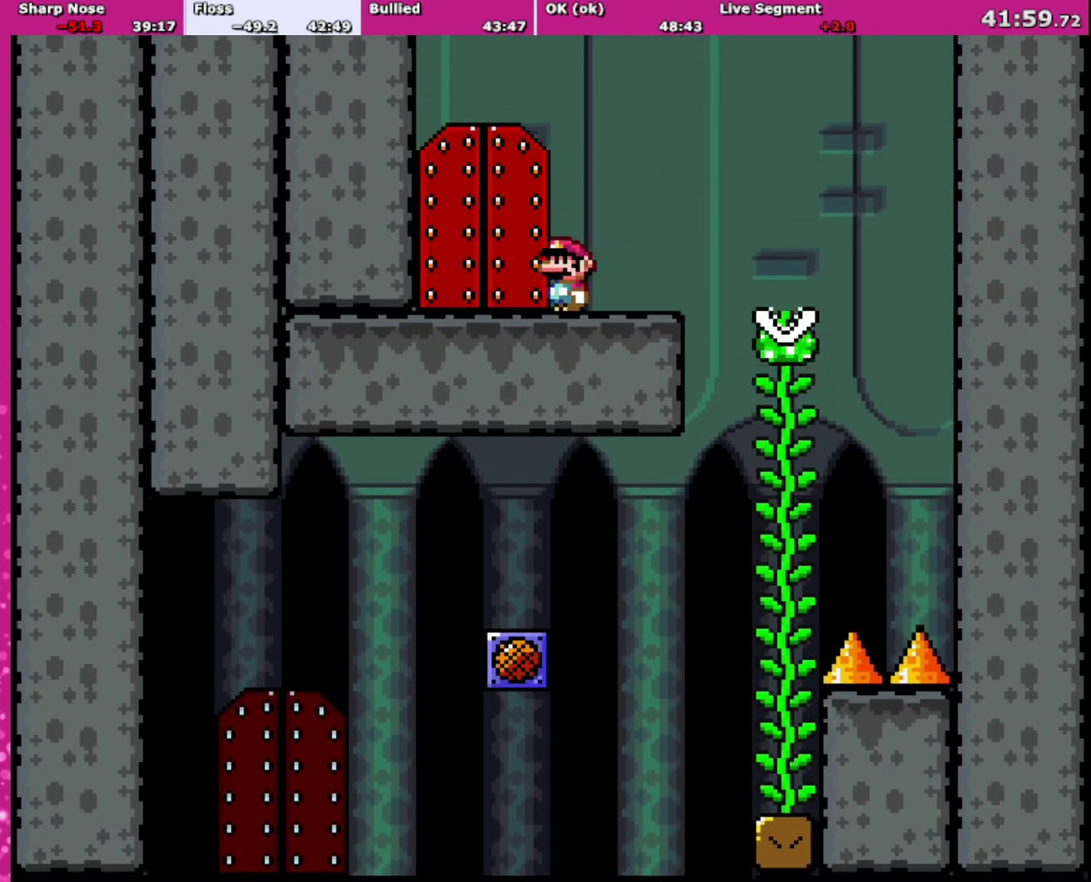
{"buttons": ["Y"], "events": [[133, "B", "up"], [167, "DPAD_LEFT", "up"], [233, "DPAD_UP", "down"], [434, "DPAD_UP", "up"]]}
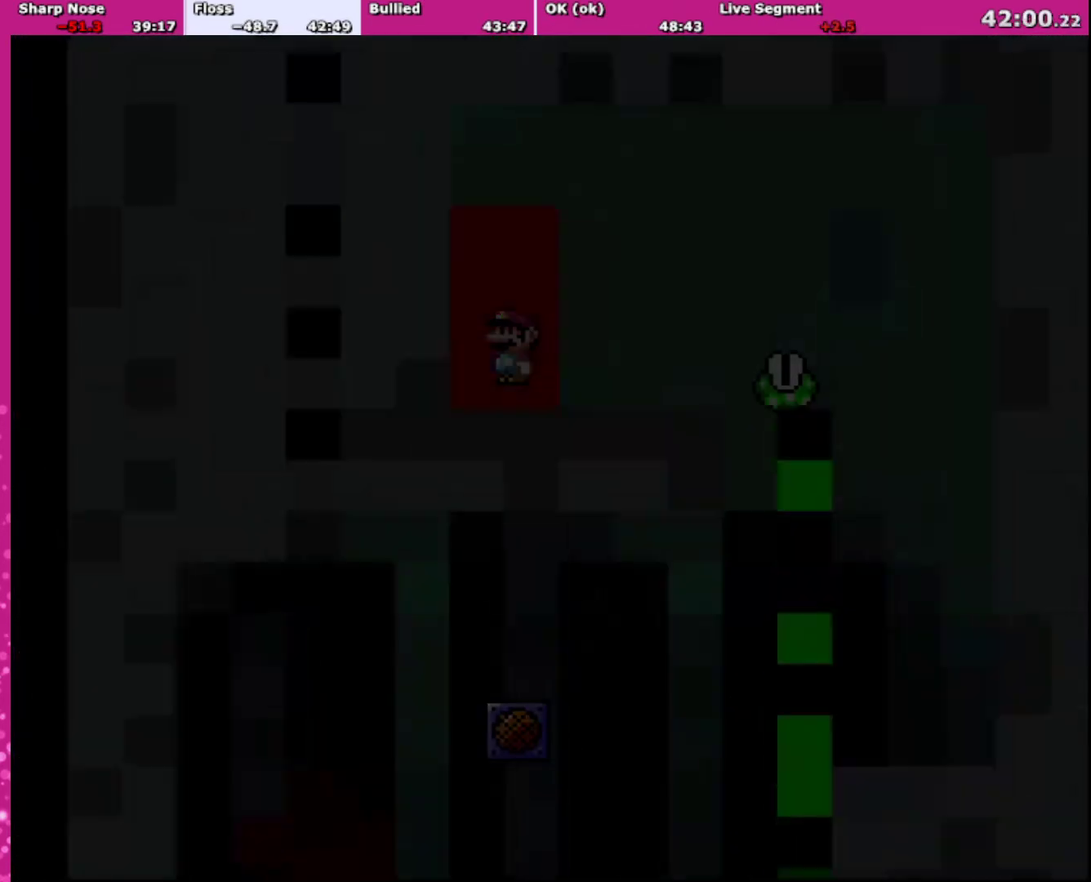
{"buttons": ["B", "Y"], "events": [[234, "B", "down"]]}
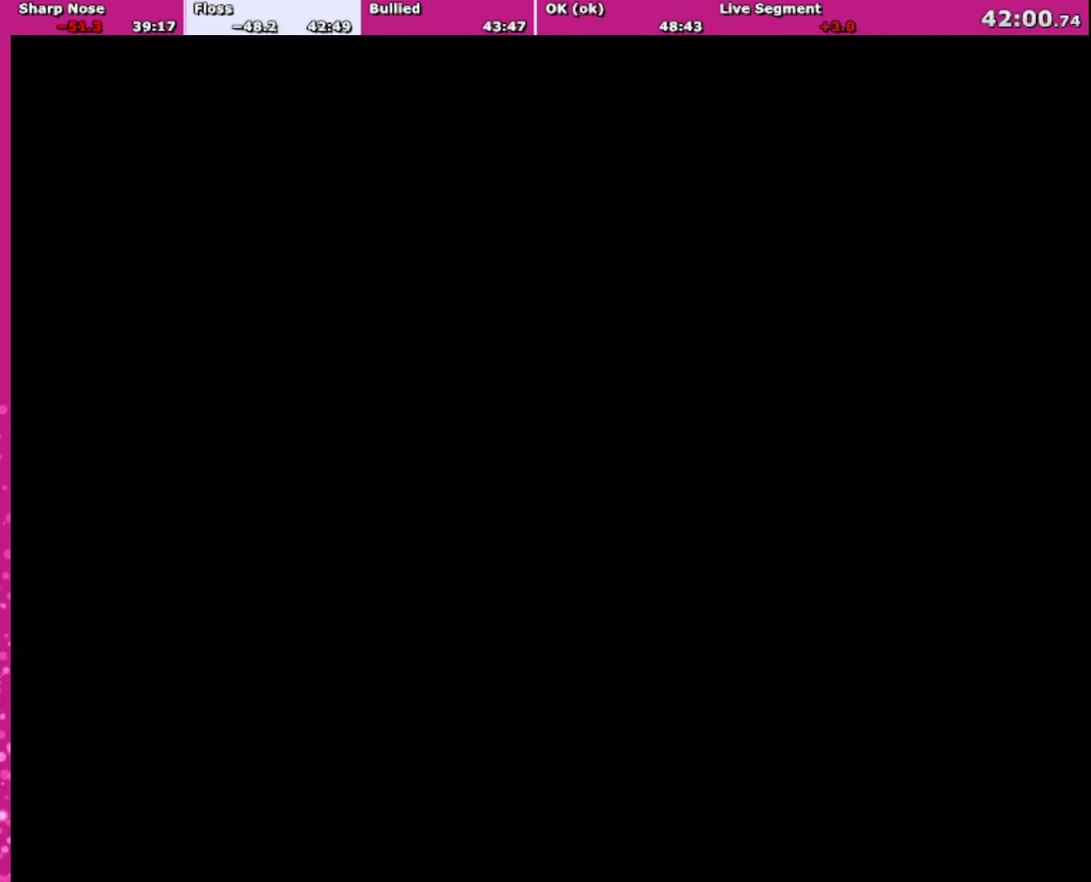
{"buttons": ["B", "Y"], "events": []}
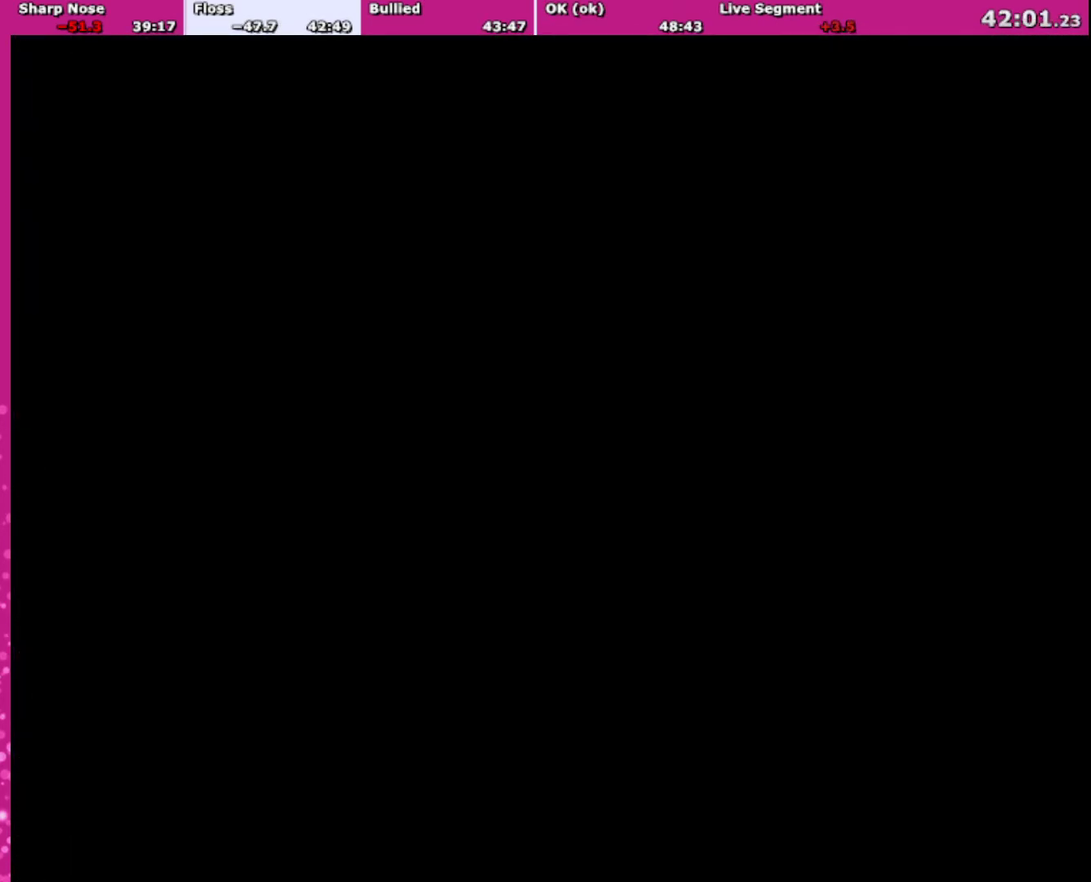
{"buttons": ["B", "Y"], "events": []}
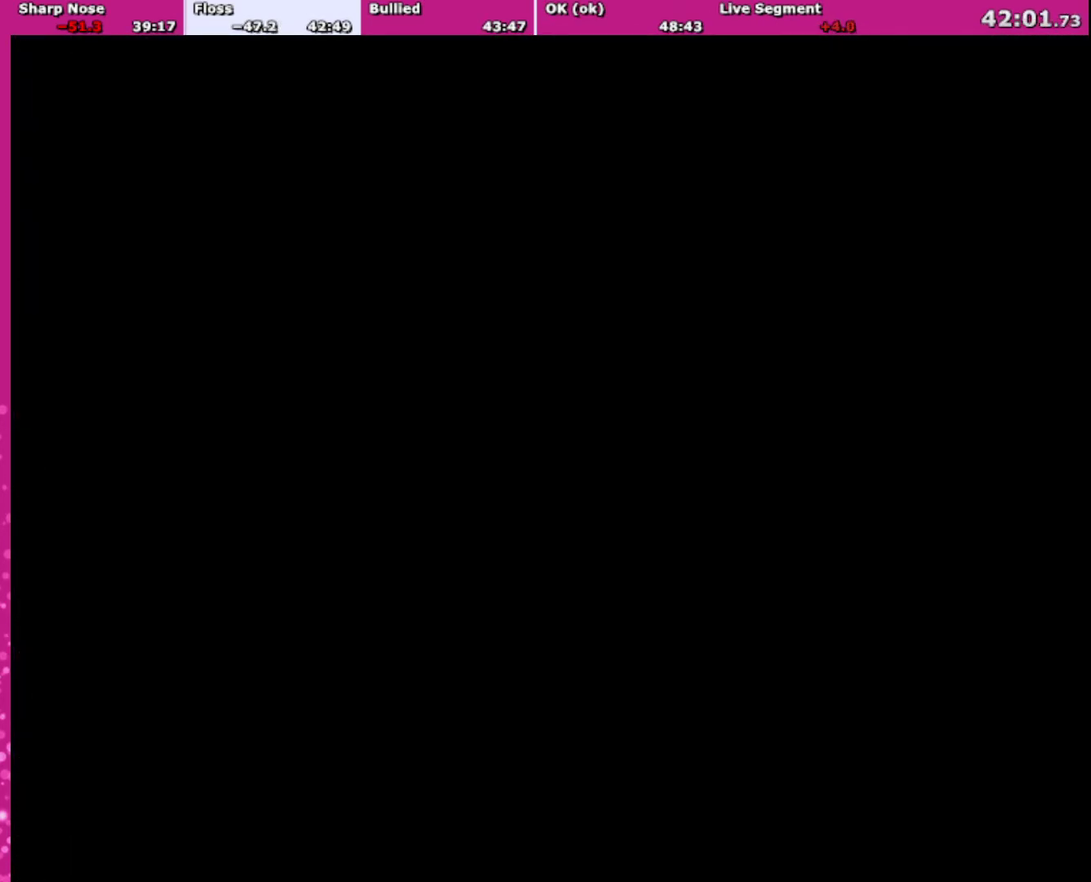
{"buttons": ["B", "Y"], "events": []}
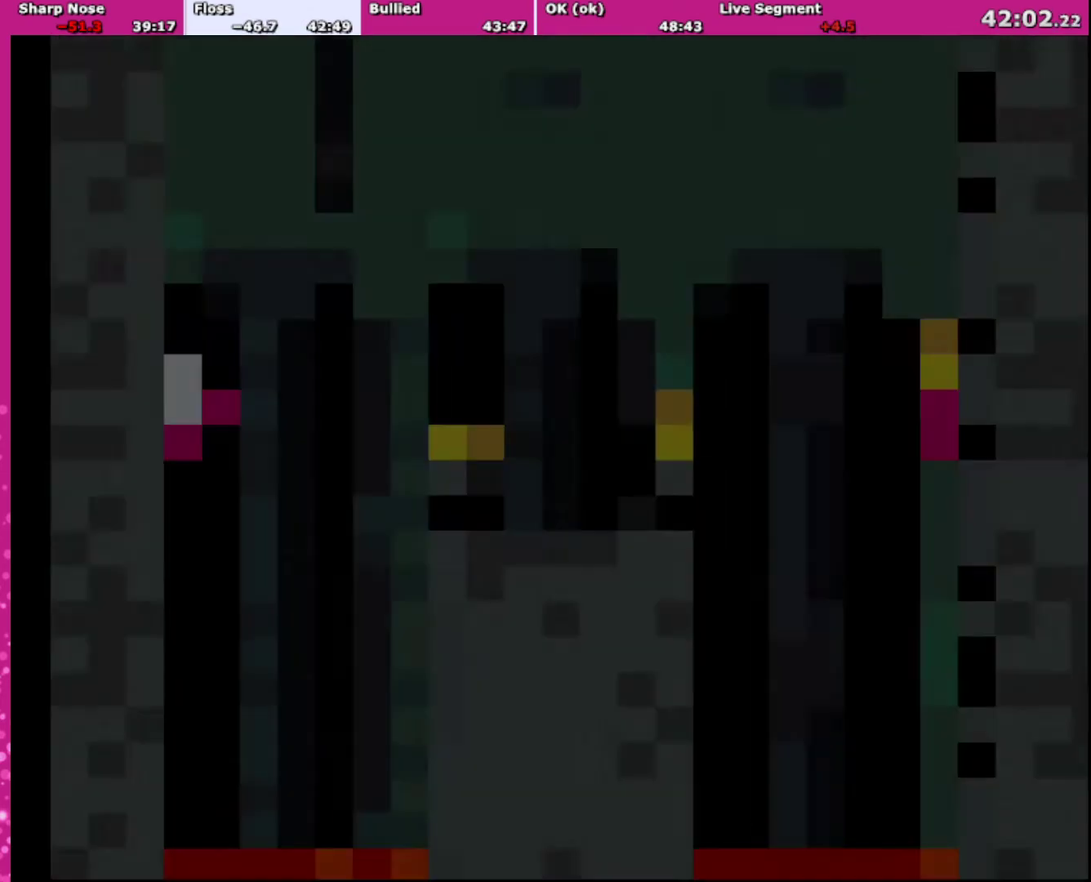
{"buttons": ["B", "Y"], "events": []}
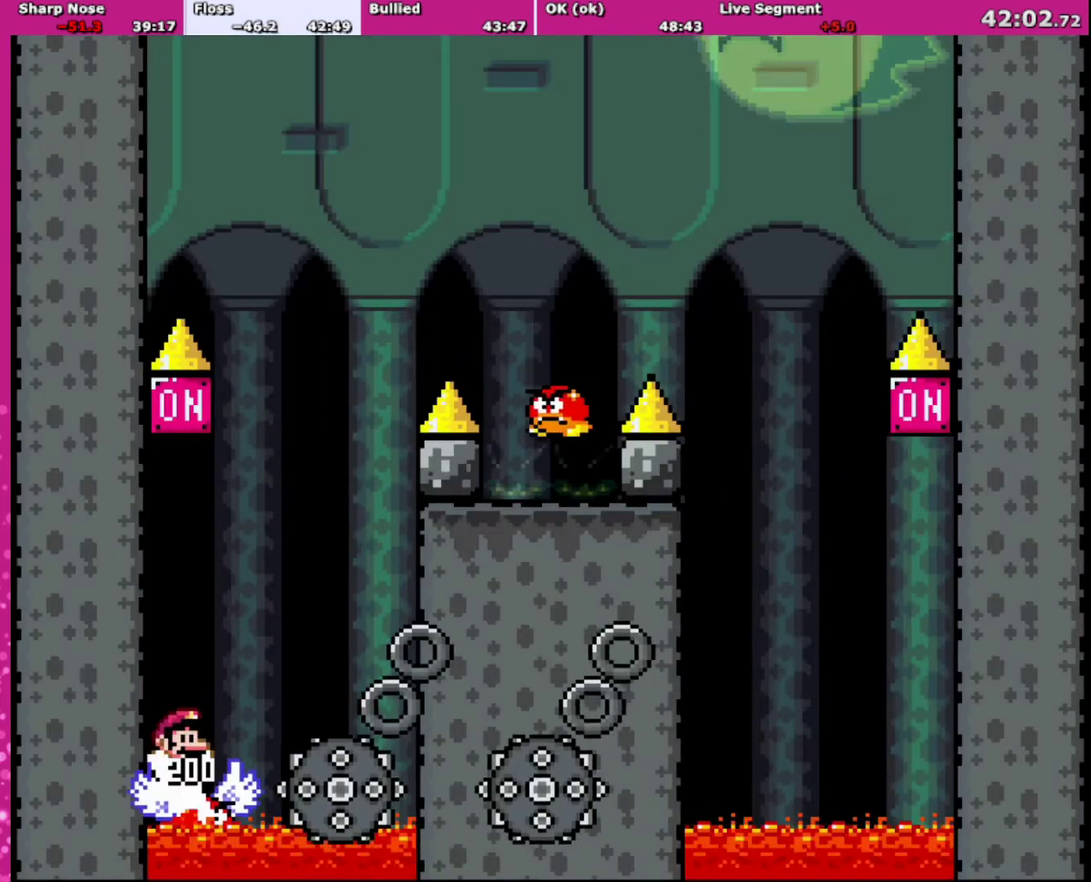
{"buttons": ["B", "DPAD_RIGHT"], "events": [[467, "DPAD_RIGHT", "down"], [500, "Y", "up"]]}
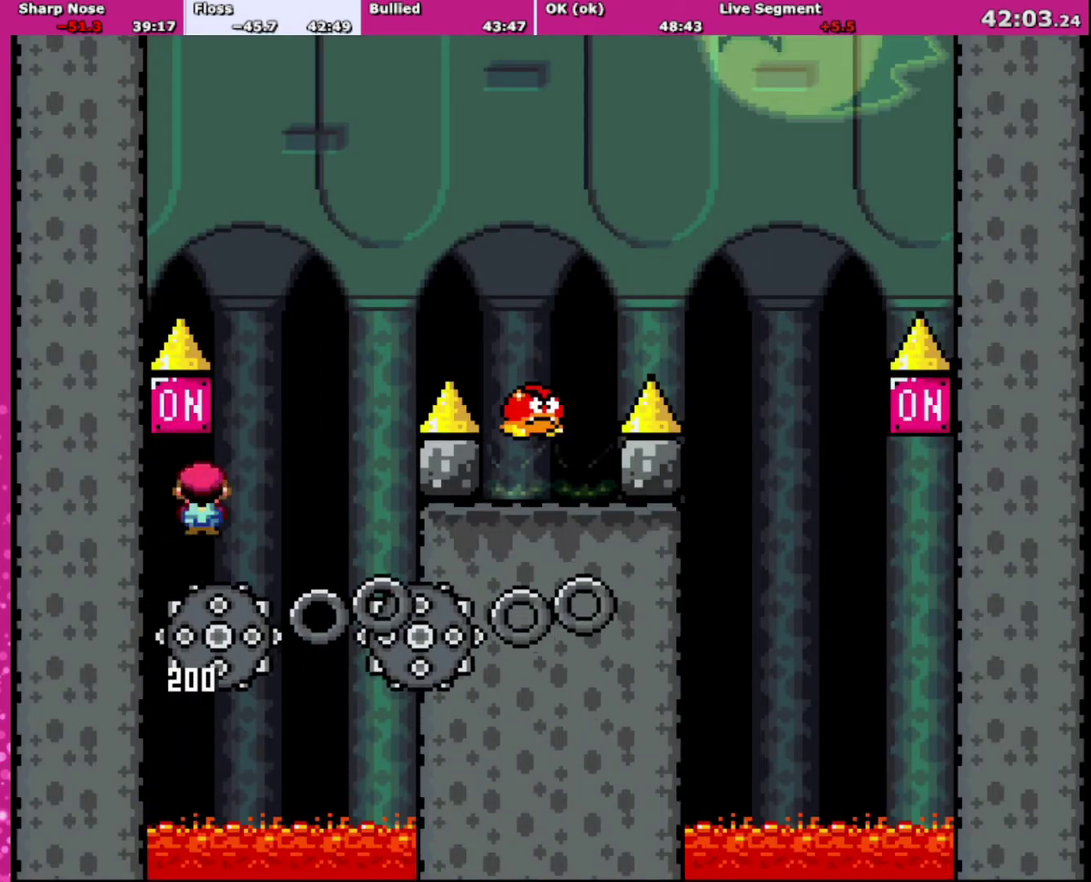
{"buttons": ["A", "X", "DPAD_RIGHT"], "events": [[34, "B", "up"], [67, "A", "down"], [67, "X", "down"]]}
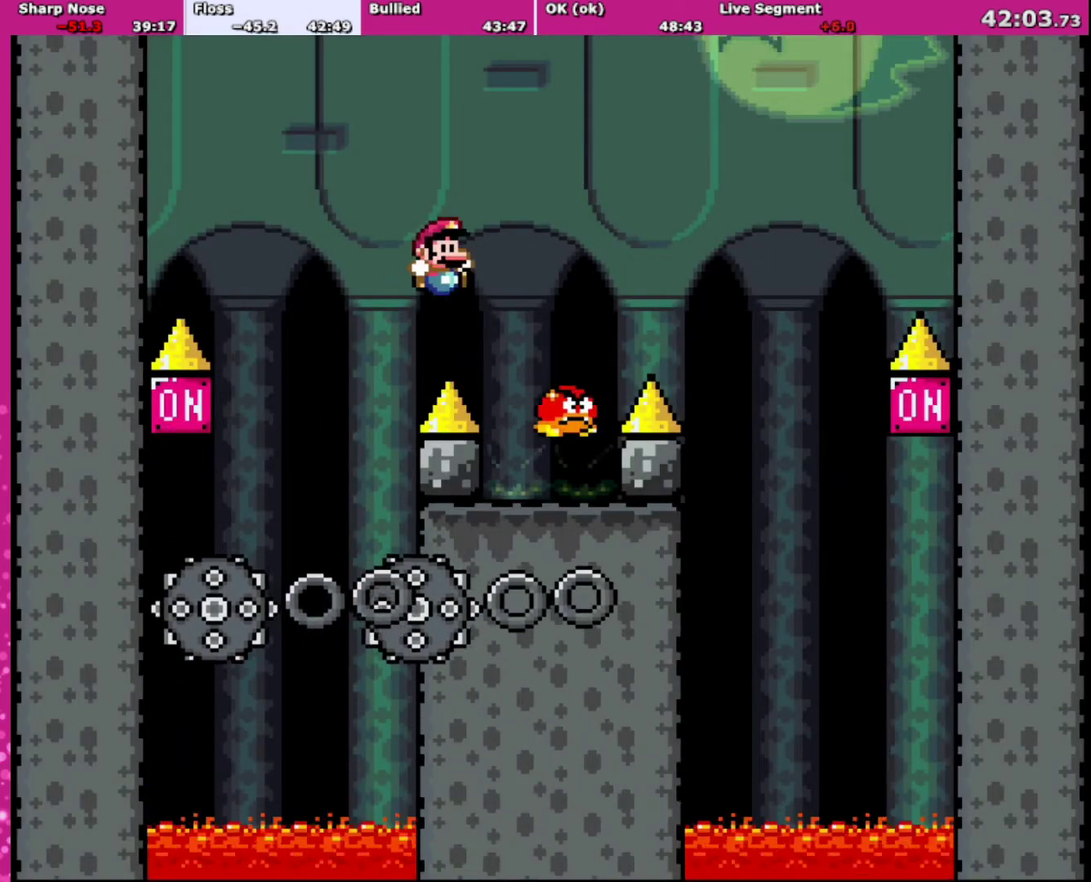
{"buttons": ["B", "Y"], "events": [[33, "A", "up"], [33, "X", "up"], [100, "B", "down"], [133, "Y", "down"], [233, "DPAD_RIGHT", "up"], [267, "DPAD_LEFT", "down"], [367, "DPAD_LEFT", "up"], [367, "DPAD_RIGHT", "down"], [500, "DPAD_RIGHT", "up"]]}
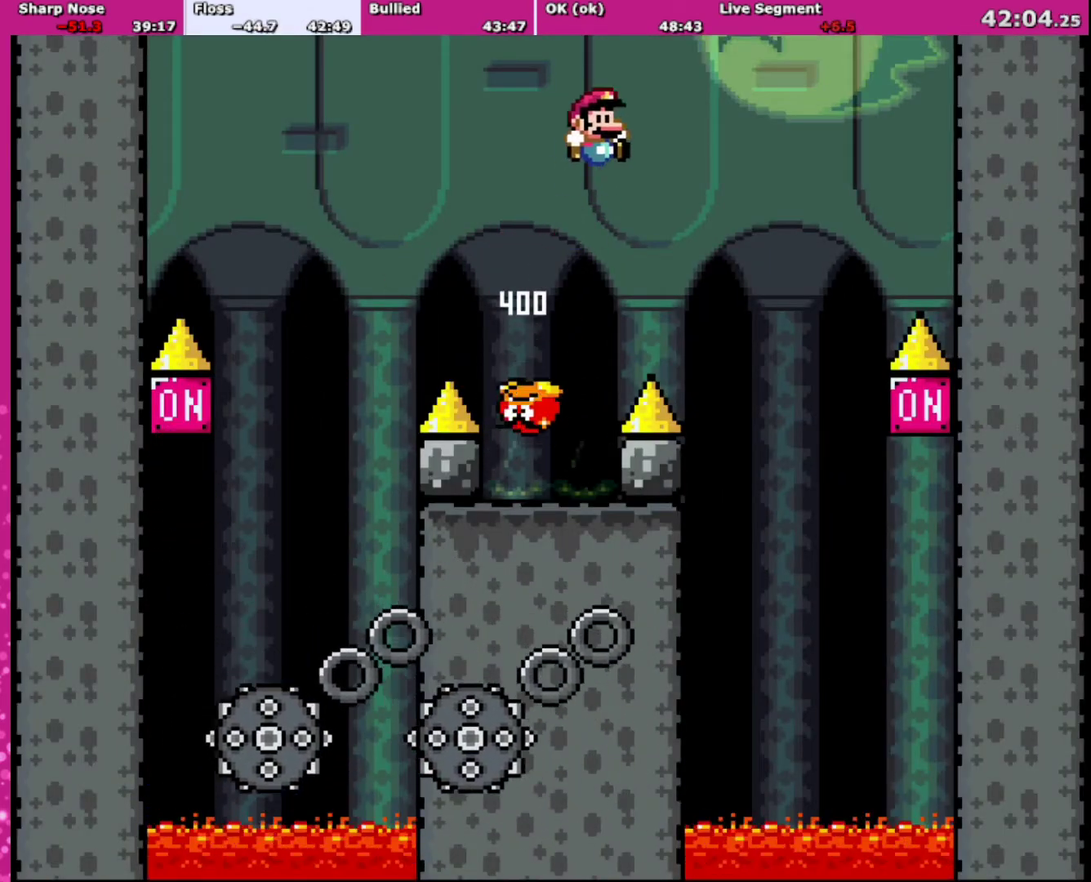
{"buttons": ["B", "Y", "DPAD_UP"], "events": [[201, "R1", "down"], [267, "DPAD_UP", "down"], [468, "R1", "up"]]}
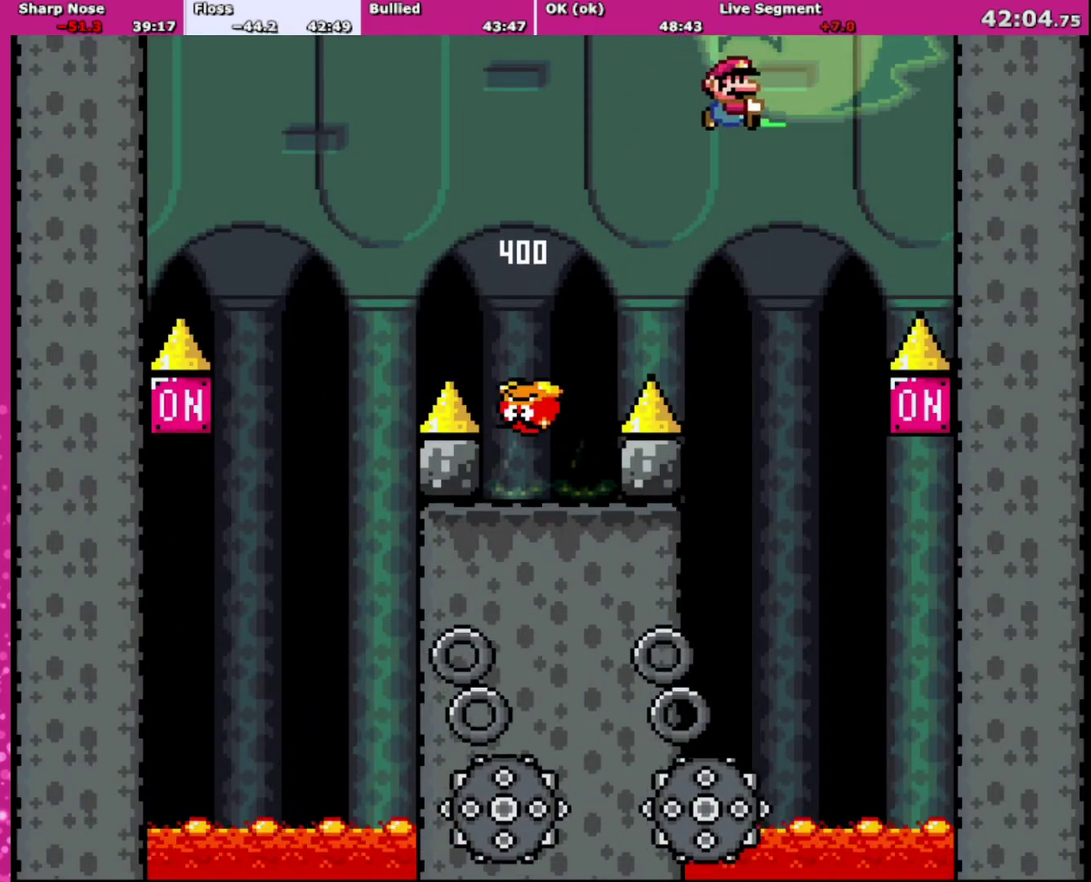
{"buttons": ["X", "DPAD_RIGHT"], "events": [[167, "B", "up"], [167, "Y", "up"], [267, "X", "down"], [367, "DPAD_UP", "up"], [500, "DPAD_RIGHT", "down"]]}
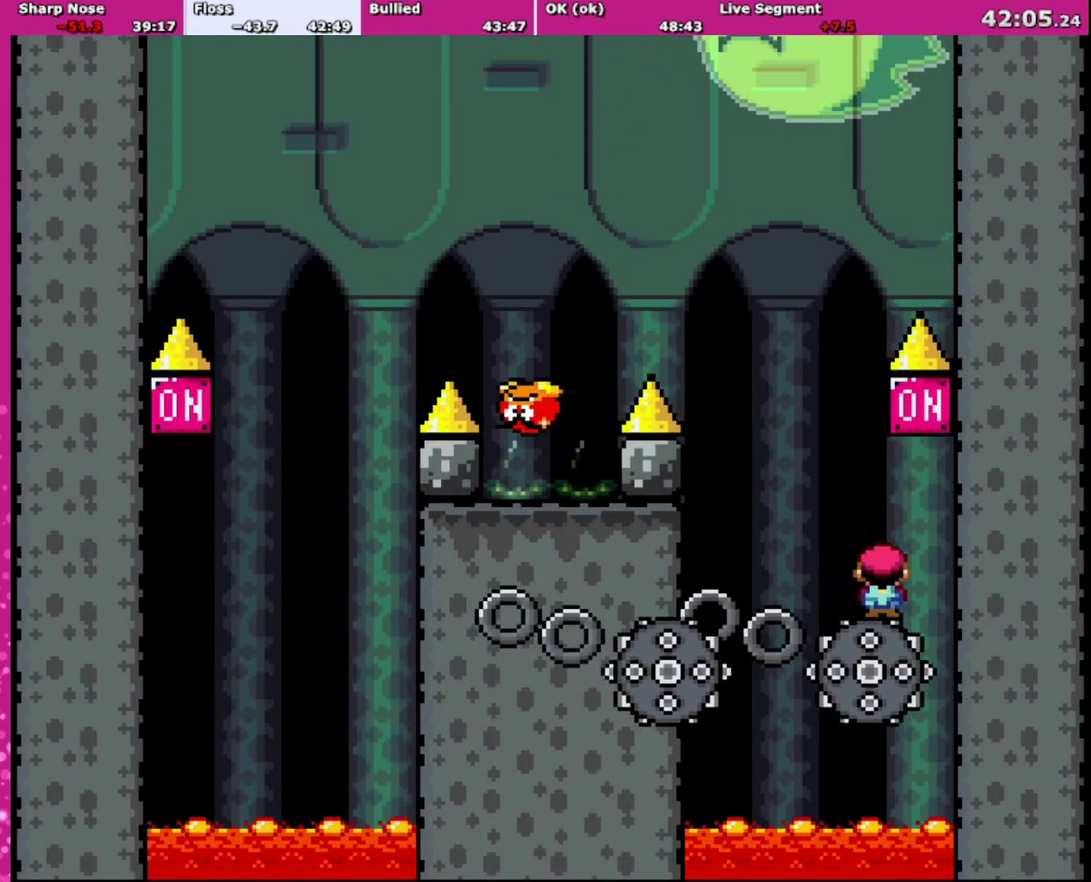
{"buttons": ["A", "X", "DPAD_LEFT"], "events": [[34, "A", "down"], [267, "DPAD_LEFT", "down"], [267, "DPAD_RIGHT", "up"]]}
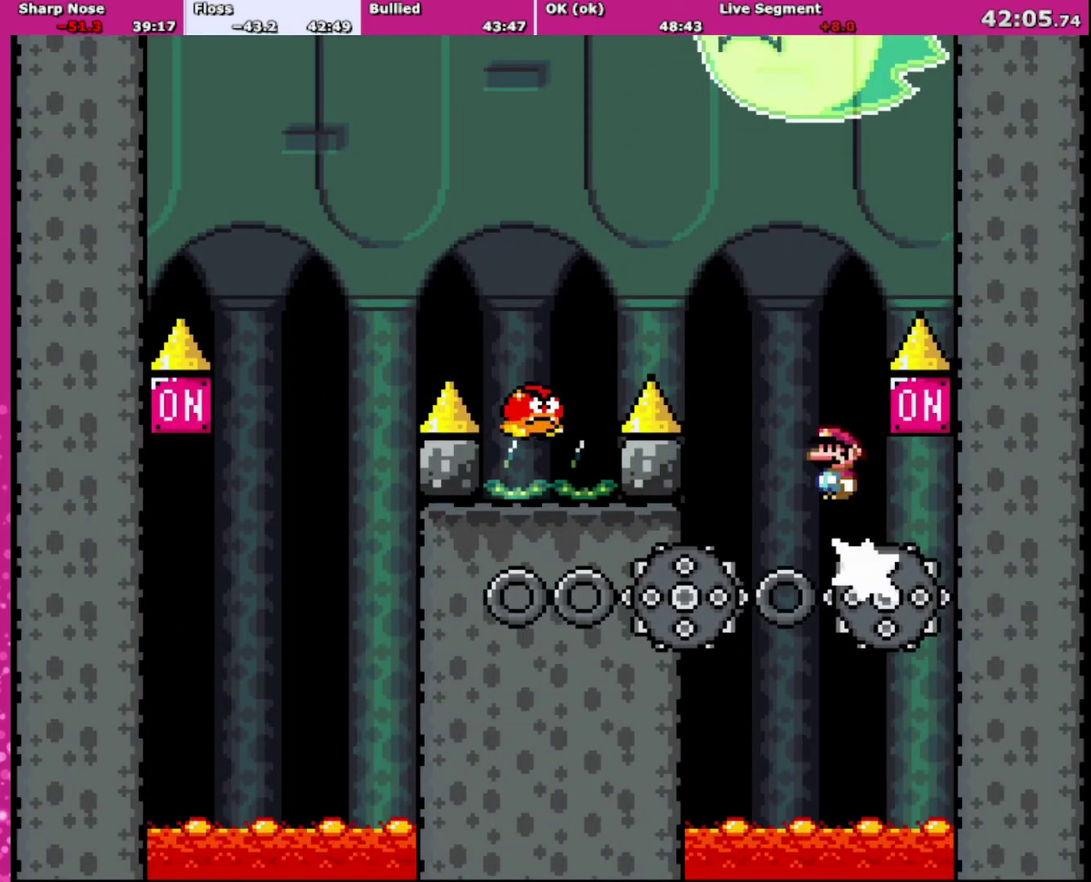
{"buttons": ["B", "Y", "DPAD_LEFT"], "events": [[334, "A", "up"], [334, "X", "up"], [400, "B", "down"], [400, "Y", "down"]]}
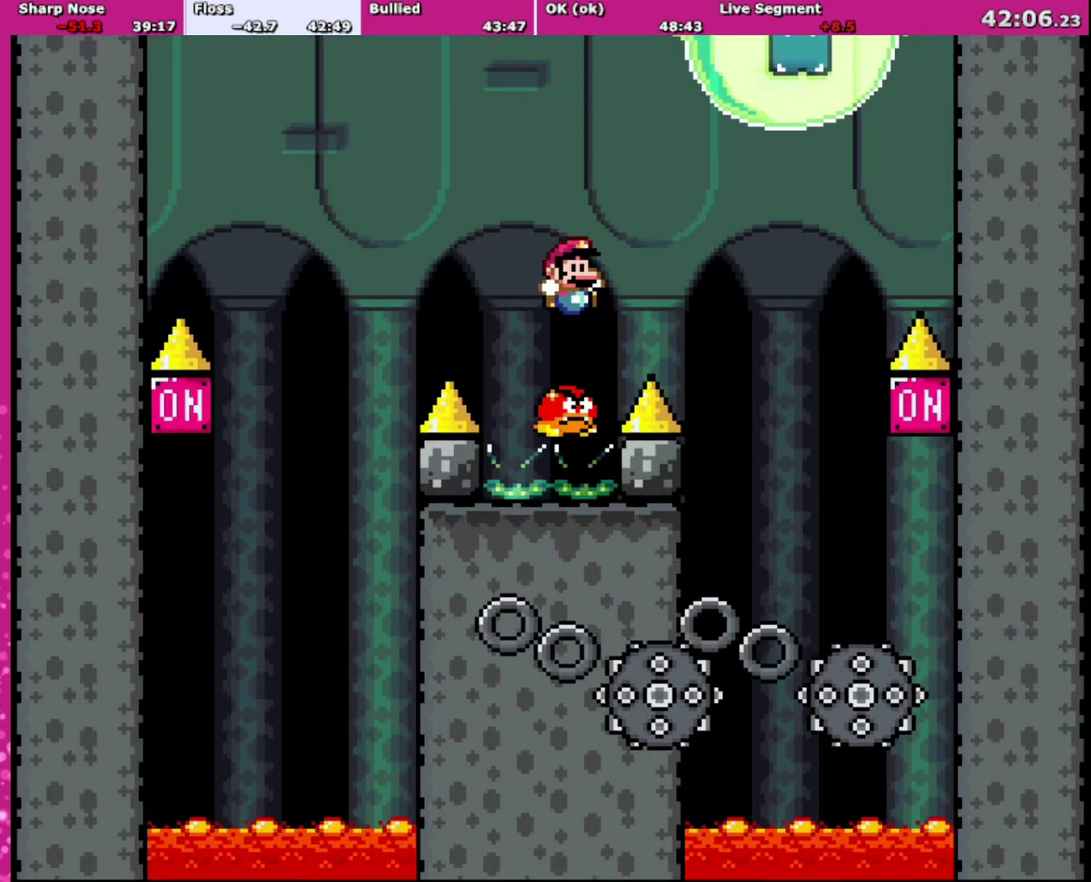
{"buttons": ["B", "Y", "DPAD_RIGHT"], "events": [[34, "DPAD_LEFT", "up"], [67, "DPAD_RIGHT", "down"], [234, "DPAD_RIGHT", "up"], [267, "DPAD_LEFT", "down"], [401, "DPAD_LEFT", "up"], [501, "DPAD_RIGHT", "down"]]}
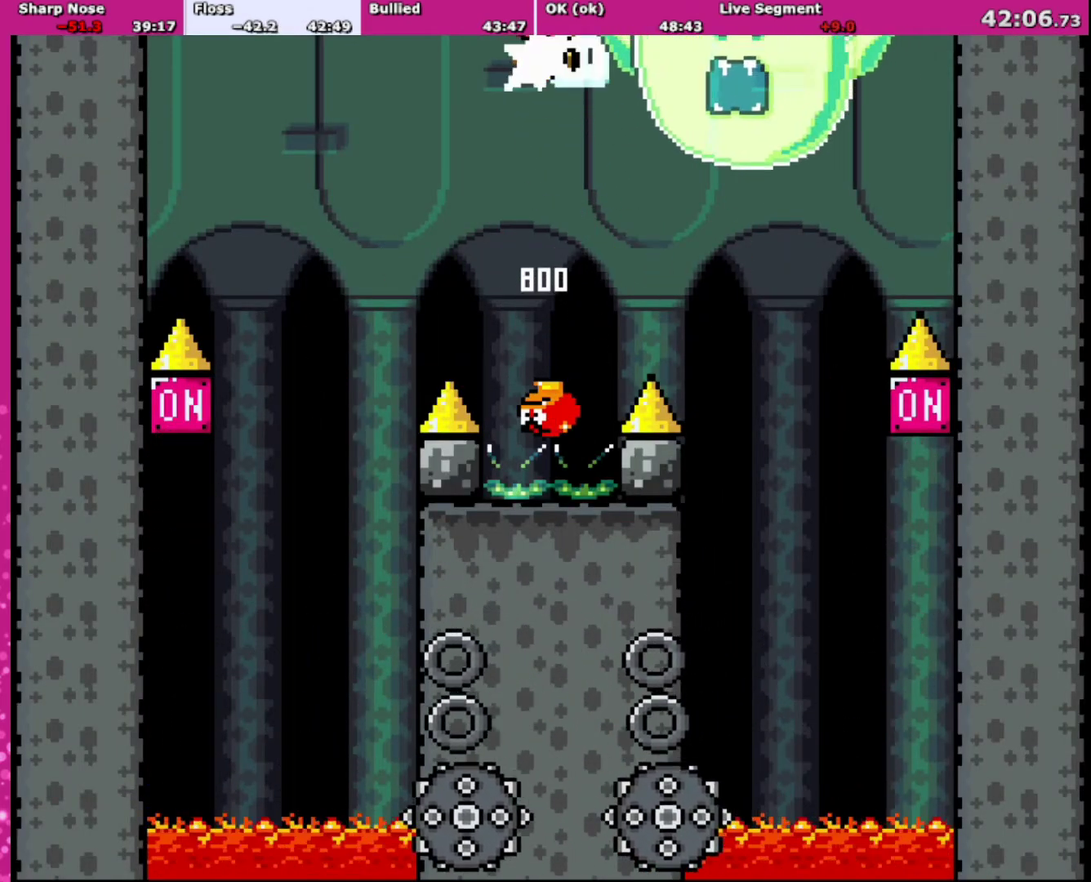
{"buttons": ["B", "Y", "DPAD_LEFT"], "events": [[67, "R1", "down"], [100, "Y", "up"], [133, "DPAD_LEFT", "down"], [133, "DPAD_RIGHT", "up"], [200, "R1", "up"], [233, "Y", "down"]]}
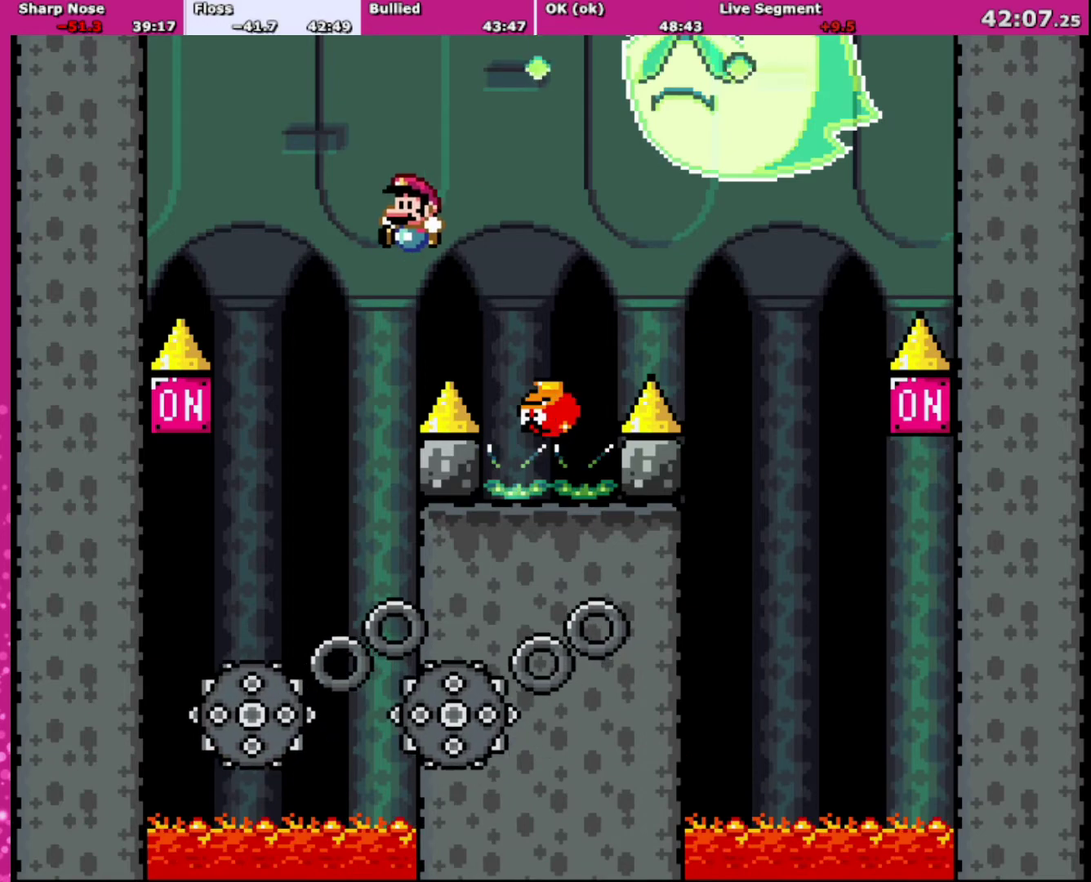
{"buttons": ["A", "X", "DPAD_RIGHT"], "events": [[134, "B", "up"], [134, "Y", "up"], [201, "A", "down"], [201, "X", "down"], [468, "DPAD_LEFT", "up"], [501, "DPAD_RIGHT", "down"]]}
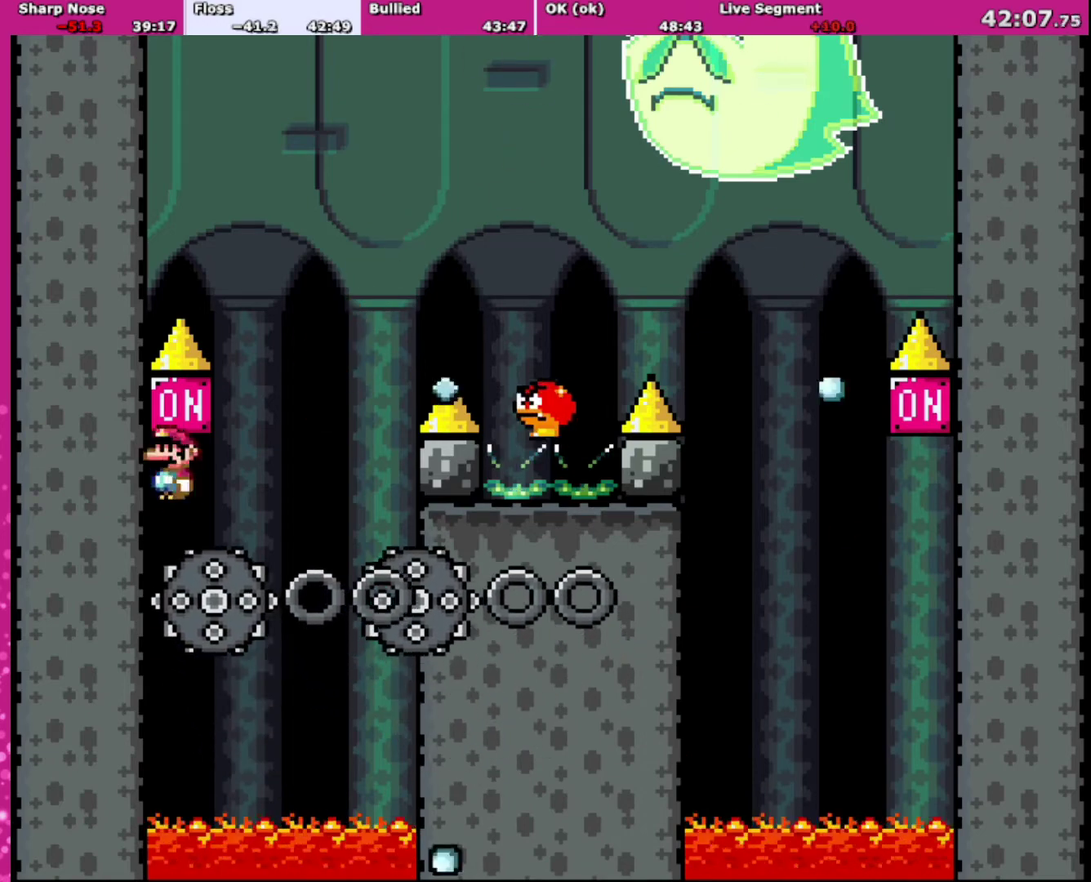
{"buttons": ["A", "X", "DPAD_RIGHT"], "events": []}
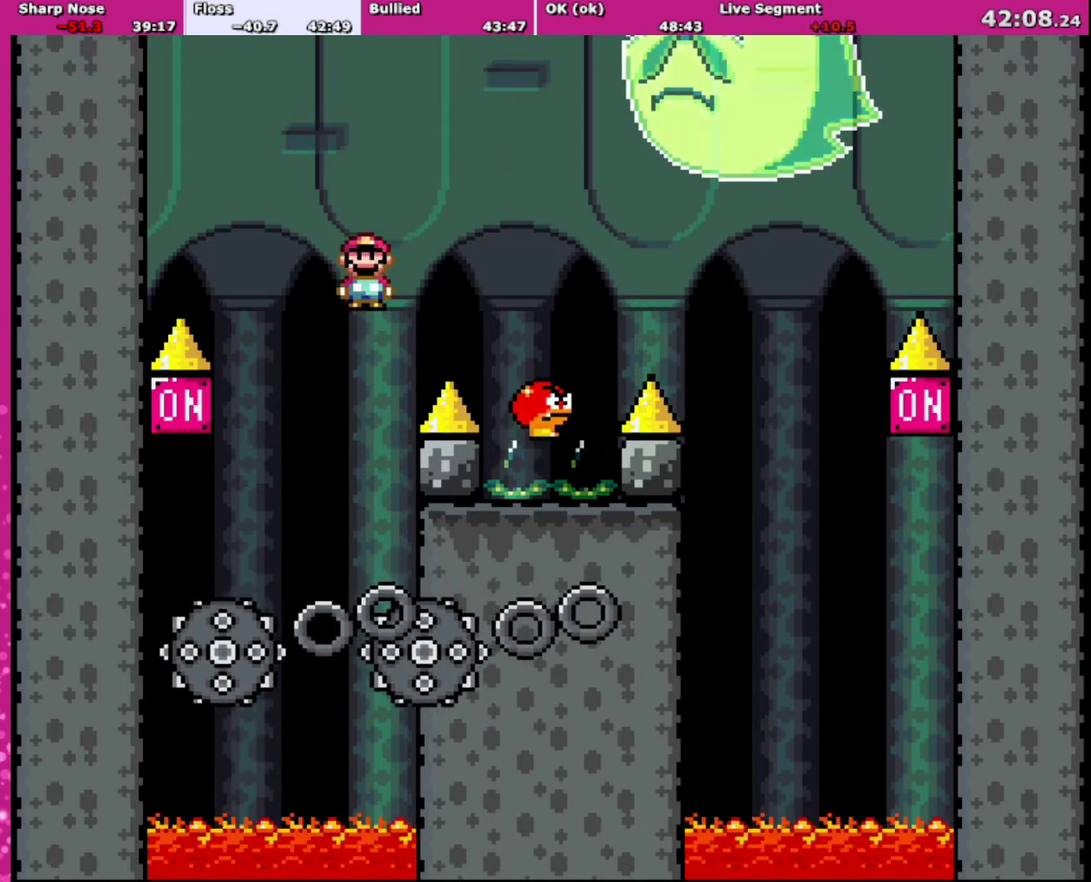
{"buttons": ["B", "Y", "DPAD_LEFT"], "events": [[101, "A", "up"], [101, "X", "up"], [201, "B", "down"], [201, "Y", "down"], [367, "DPAD_UP", "down"], [401, "DPAD_LEFT", "down"], [401, "DPAD_RIGHT", "up"], [434, "DPAD_UP", "up"]]}
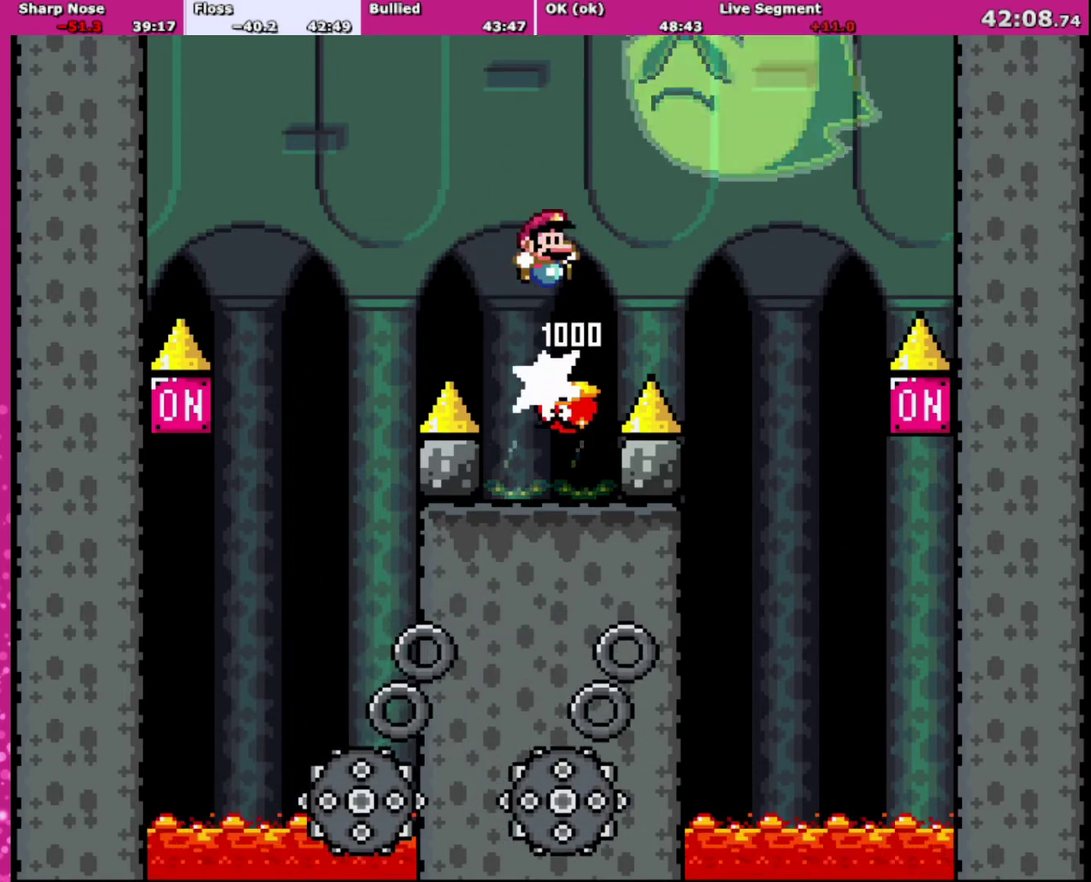
{"buttons": ["X"], "events": [[67, "DPAD_LEFT", "up"], [67, "DPAD_RIGHT", "down"], [233, "DPAD_RIGHT", "up"], [334, "B", "up"], [334, "Y", "up"], [367, "DPAD_RIGHT", "down"], [400, "X", "down"], [467, "DPAD_RIGHT", "up"]]}
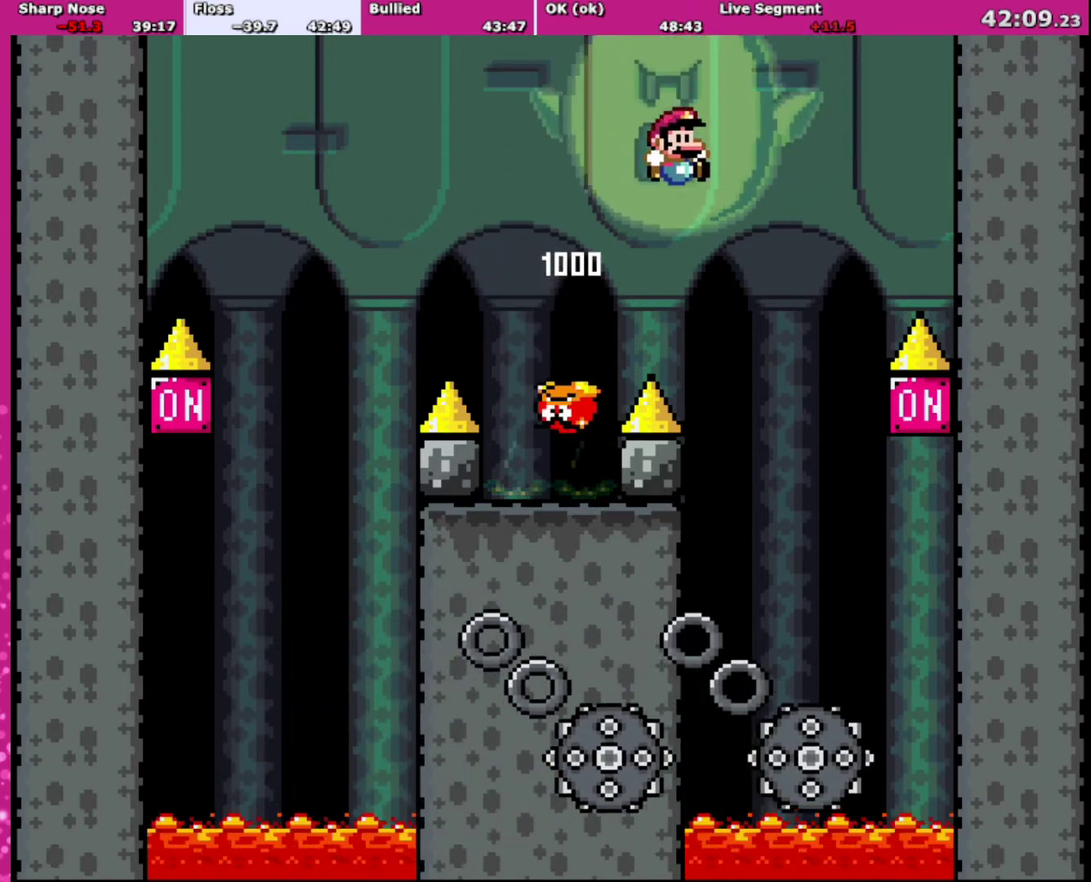
{"buttons": ["A", "X", "DPAD_RIGHT"], "events": [[134, "DPAD_RIGHT", "down"], [501, "A", "down"]]}
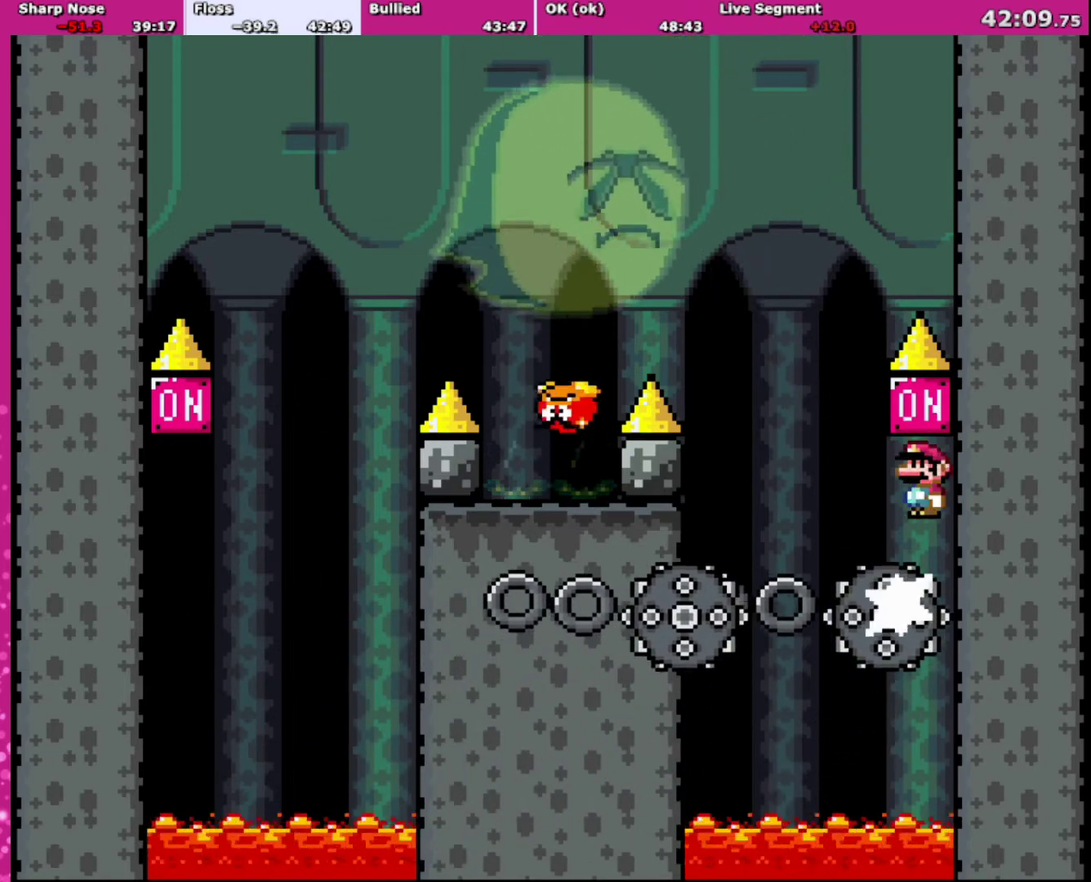
{"buttons": ["A", "X", "DPAD_LEFT"], "events": [[67, "DPAD_UP", "down"], [100, "DPAD_LEFT", "down"], [100, "DPAD_RIGHT", "up"], [133, "DPAD_UP", "up"]]}
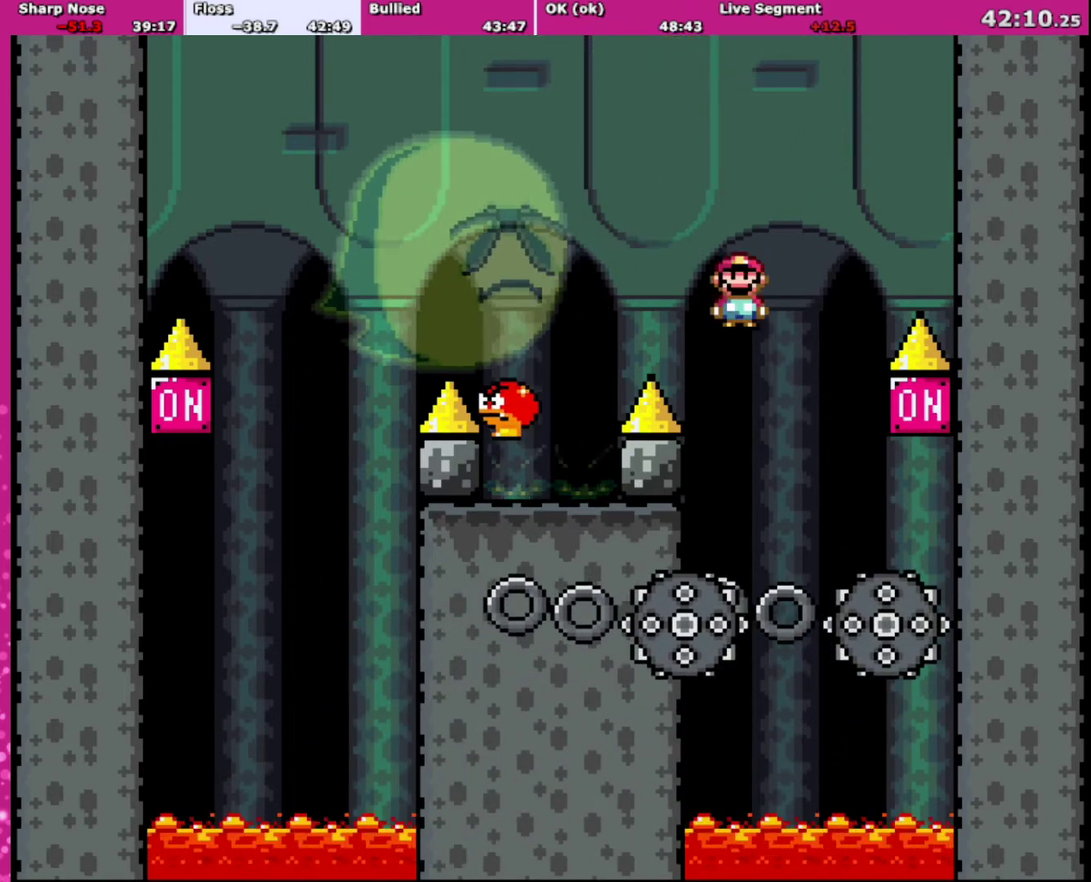
{"buttons": ["B", "Y", "DPAD_RIGHT"], "events": [[234, "A", "up"], [234, "X", "up"], [301, "B", "down"], [301, "DPAD_UP", "down"], [334, "Y", "down"], [401, "DPAD_LEFT", "up"], [401, "DPAD_RIGHT", "down"], [401, "DPAD_UP", "up"]]}
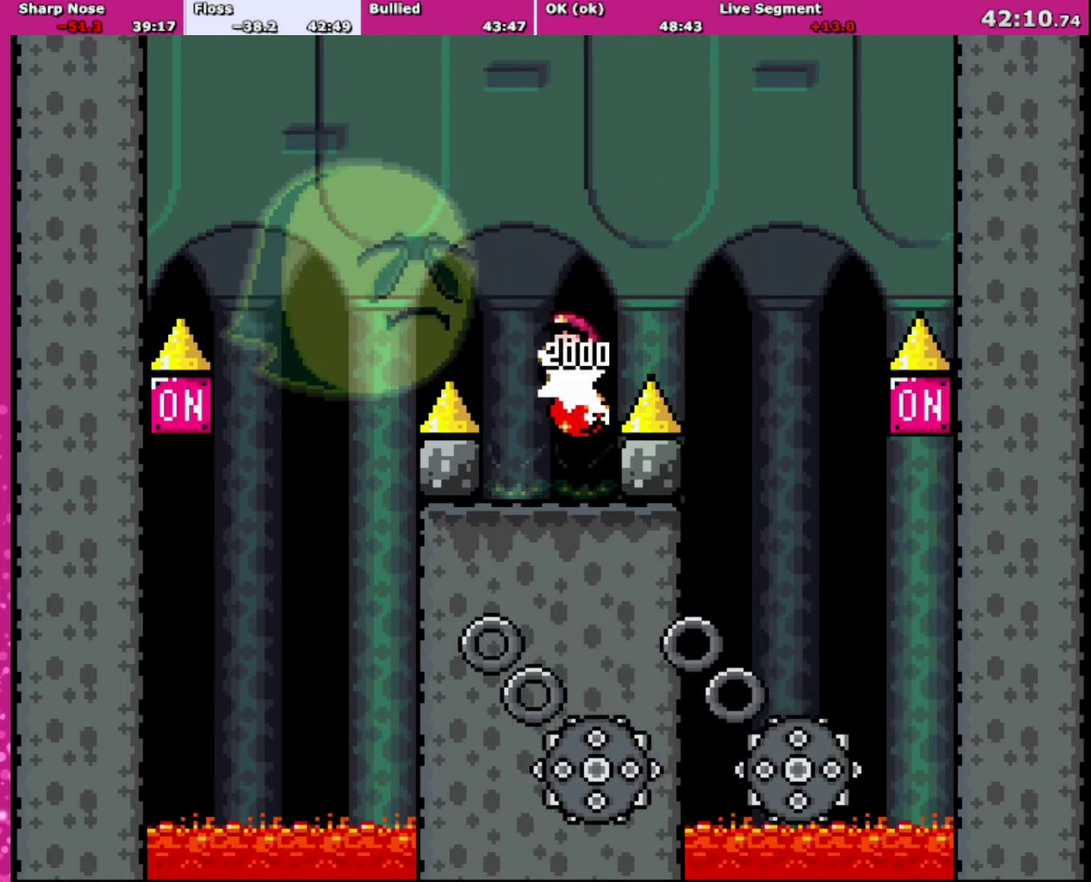
{"buttons": [], "events": [[67, "DPAD_RIGHT", "up"], [100, "DPAD_LEFT", "down"], [267, "DPAD_LEFT", "up"], [500, "B", "up"], [500, "Y", "up"]]}
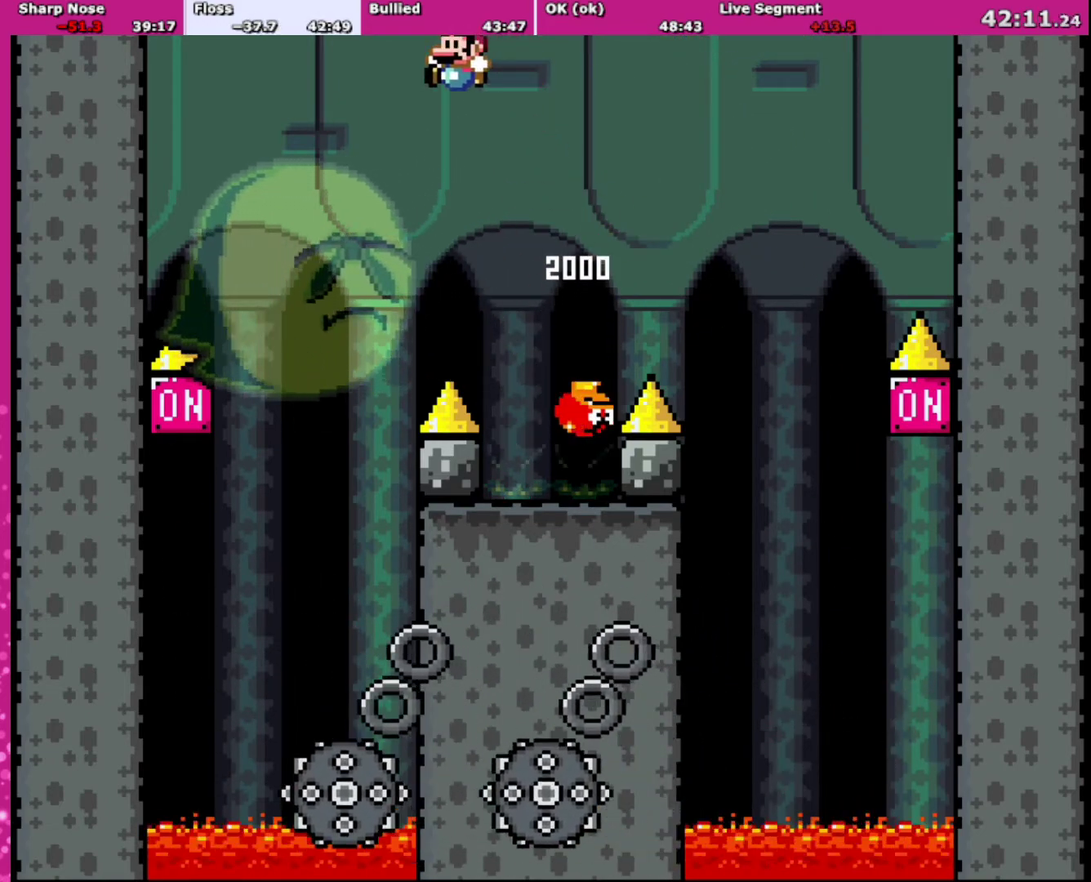
{"buttons": ["X", "DPAD_LEFT"], "events": [[67, "X", "down"], [101, "DPAD_LEFT", "down"], [267, "DPAD_LEFT", "up"], [401, "DPAD_LEFT", "down"]]}
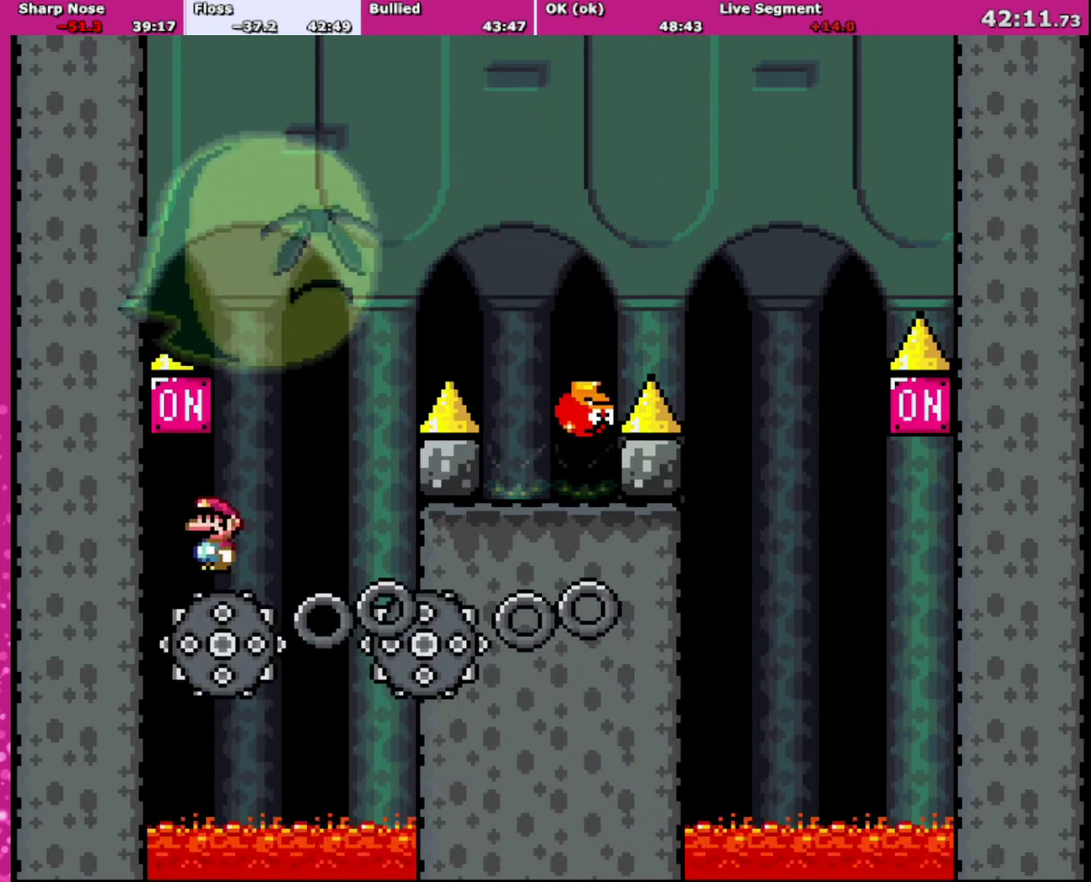
{"buttons": ["A", "X", "DPAD_RIGHT"], "events": [[133, "A", "down"], [233, "DPAD_LEFT", "up"], [233, "DPAD_RIGHT", "down"]]}
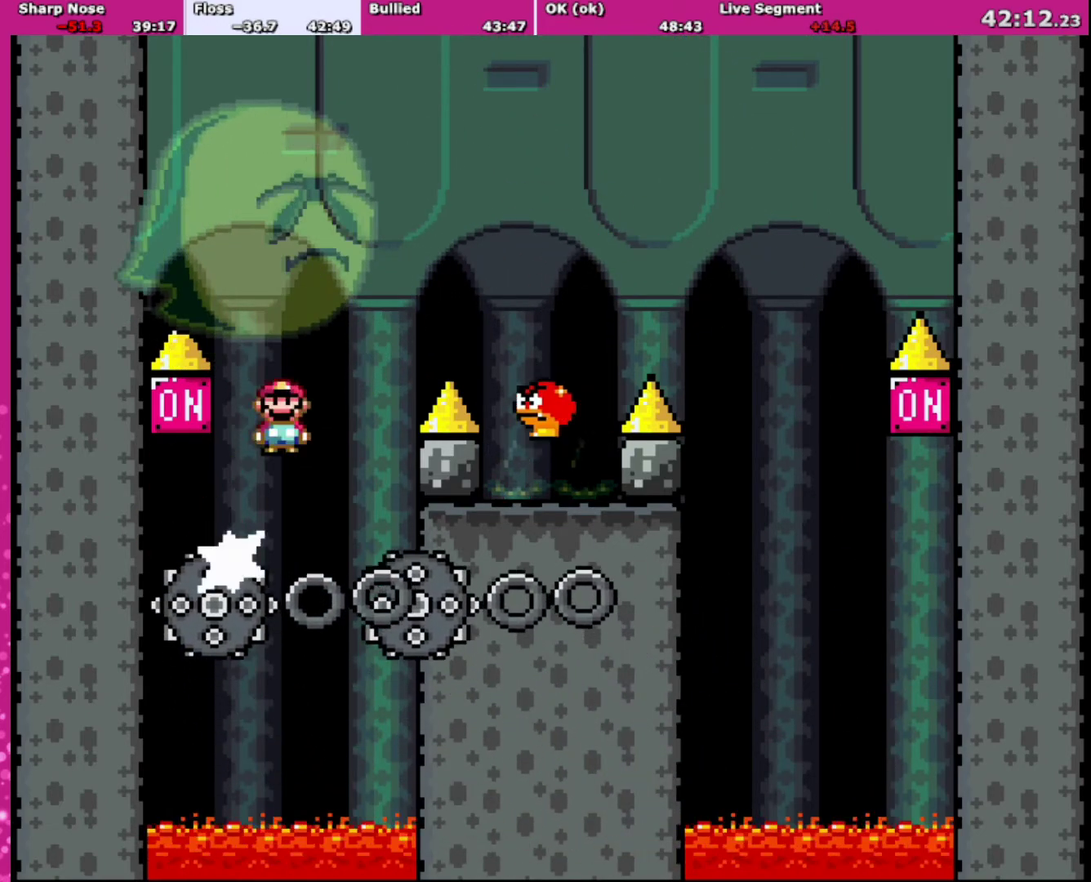
{"buttons": ["B", "Y", "DPAD_RIGHT"], "events": [[301, "A", "up"], [301, "X", "up"], [367, "B", "down"], [367, "Y", "down"]]}
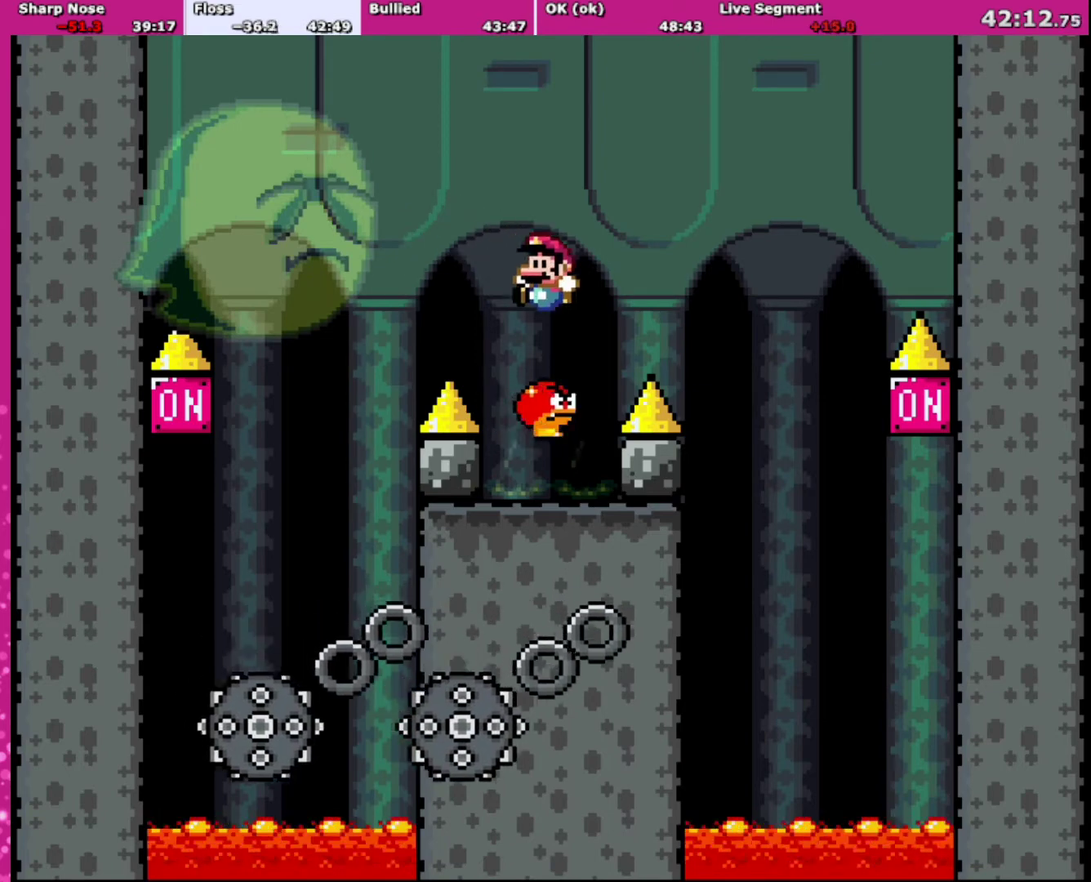
{"buttons": ["X", "DPAD_RIGHT"], "events": [[33, "DPAD_RIGHT", "up"], [67, "DPAD_LEFT", "down"], [233, "DPAD_LEFT", "up"], [267, "DPAD_RIGHT", "down"], [400, "DPAD_RIGHT", "up"], [434, "B", "up"], [434, "Y", "up"], [500, "DPAD_RIGHT", "down"], [500, "X", "down"]]}
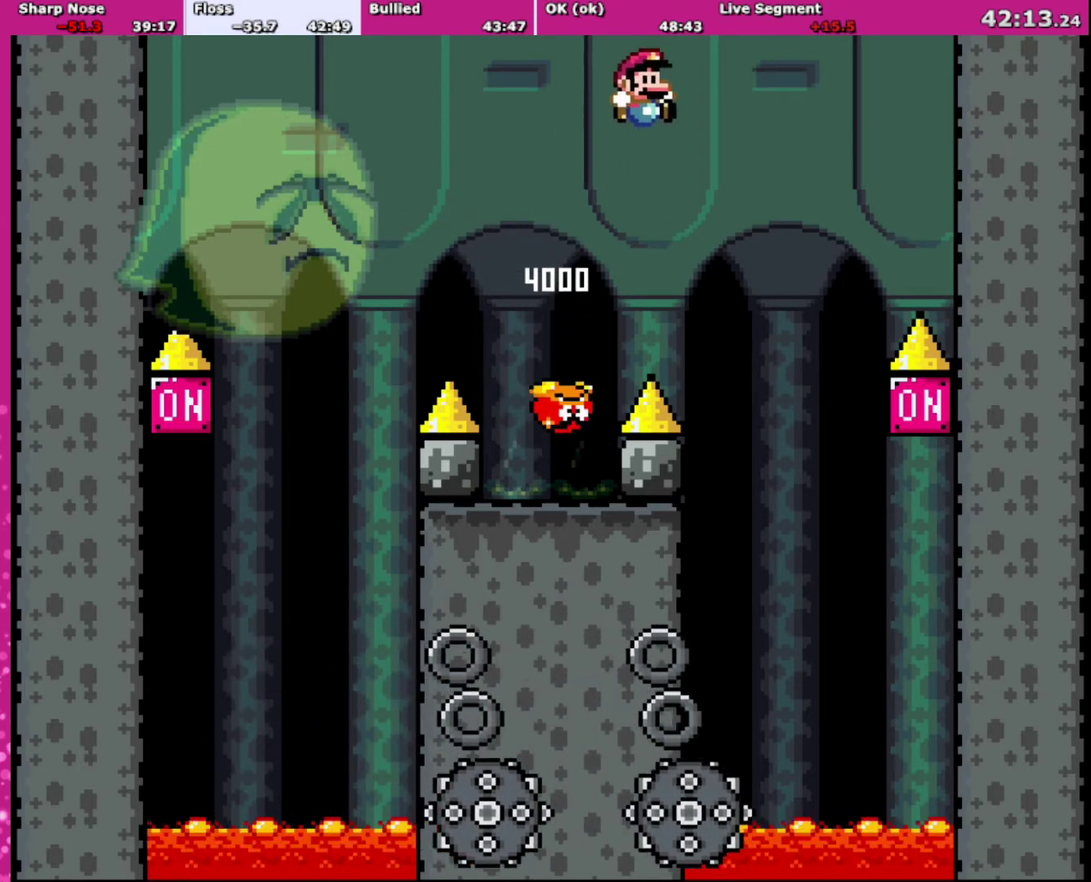
{"buttons": ["X", "DPAD_RIGHT"], "events": [[101, "DPAD_RIGHT", "up"], [501, "DPAD_RIGHT", "down"]]}
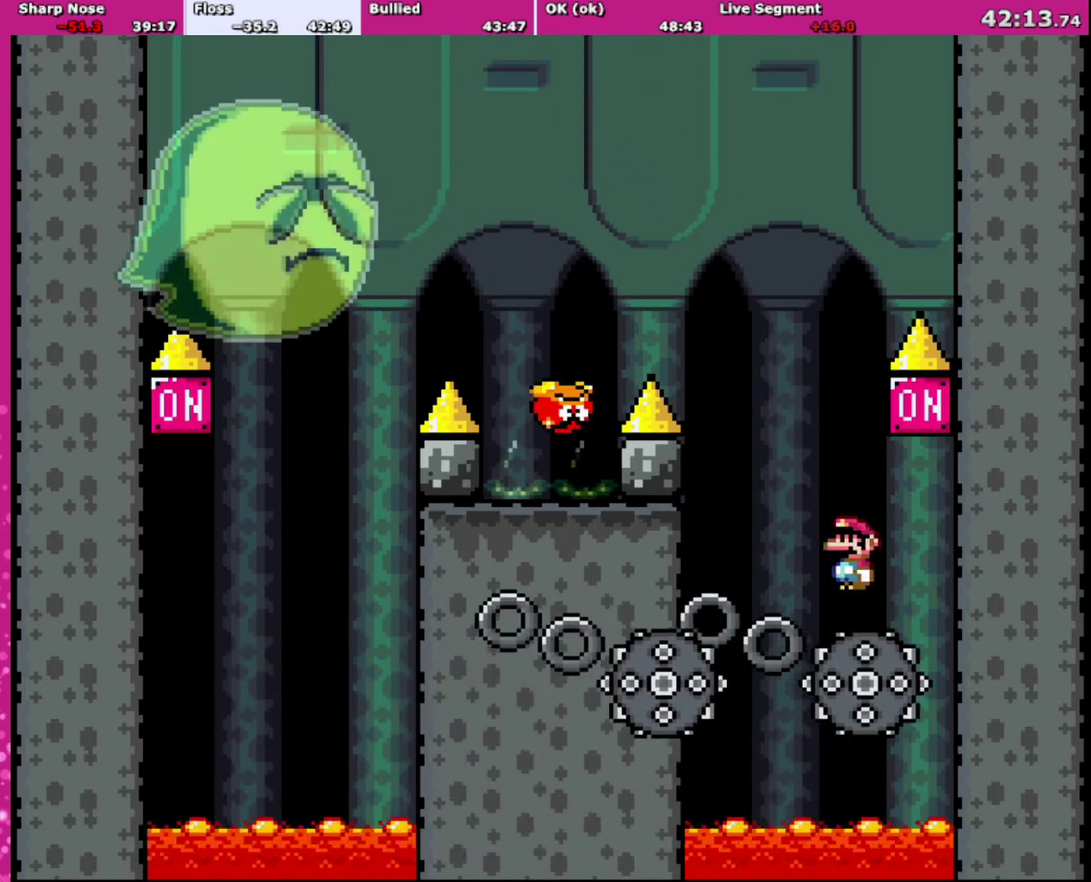
{"buttons": ["A", "X", "DPAD_LEFT"], "events": [[100, "A", "down"], [267, "DPAD_RIGHT", "up"], [300, "DPAD_LEFT", "down"]]}
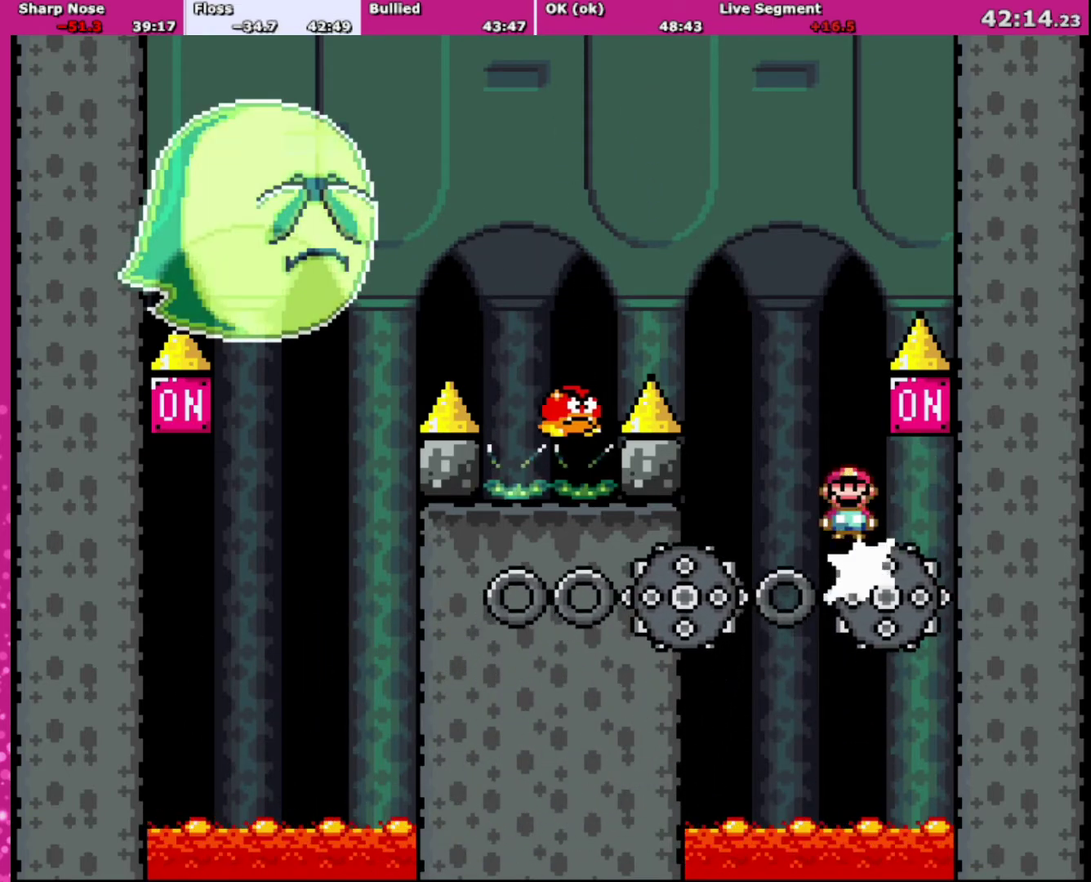
{"buttons": ["B", "Y", "DPAD_LEFT"], "events": [[301, "A", "up"], [301, "X", "up"], [367, "B", "down"], [401, "Y", "down"]]}